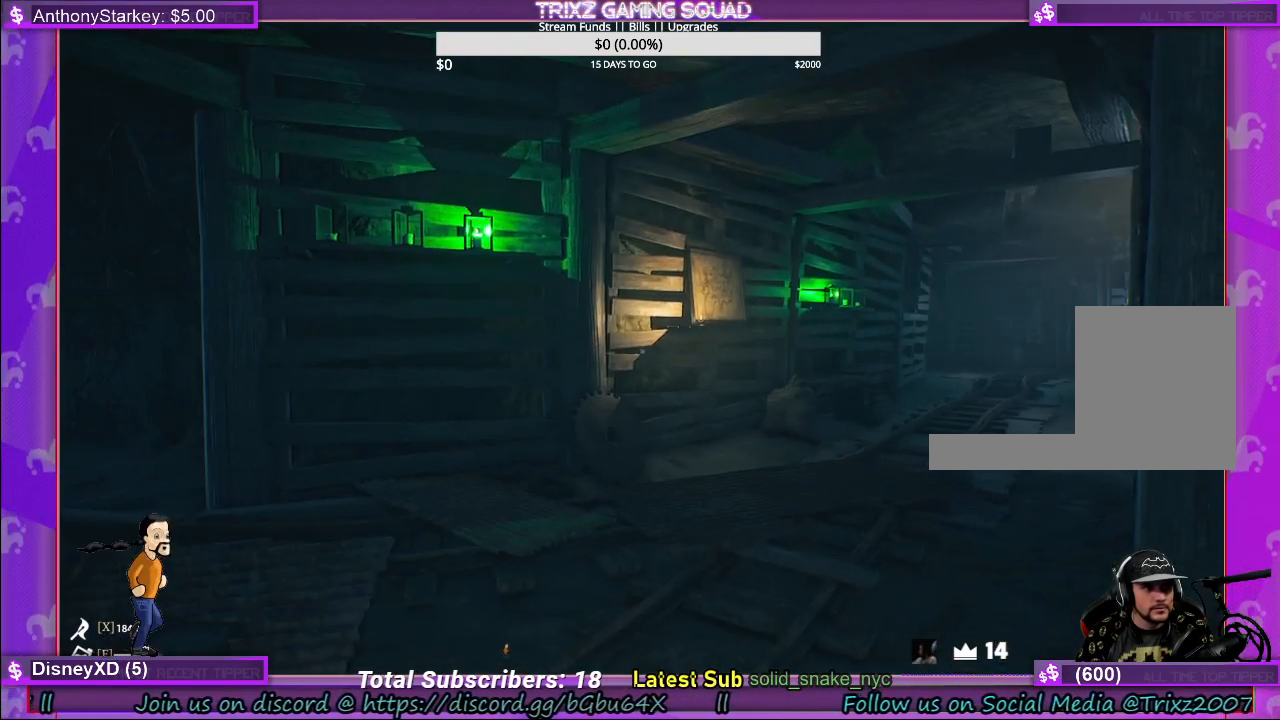
Gameplay with keyboard and mouse; each line is a JSON object with the keys and mouse buttons held at the frame after it. "events" lists presses ("down") and releases ("up") of "a", "ctrl", "d", "e", "f", "q", "r", "s", "shift", "space", "tab", "w", "mouse_left", "mouse_wheel", "mouse_right" and "mouse_mb4" between this image and that frame as [ms after this image, input, new state], when the widget could be followed in between. "mouse_left", "mouse_wheel", "mouse_right", "mouse_mb4" = the "left", "wheel", "right", "mb4" buttons of the "mouse" list. No other keys are recorded. "wheel" means that the mouse wheel is clicked or scrolled. Mouse movement is not recorded.
{"keys": ["d"], "mouse": [], "events": [[333, "d", "down"]]}
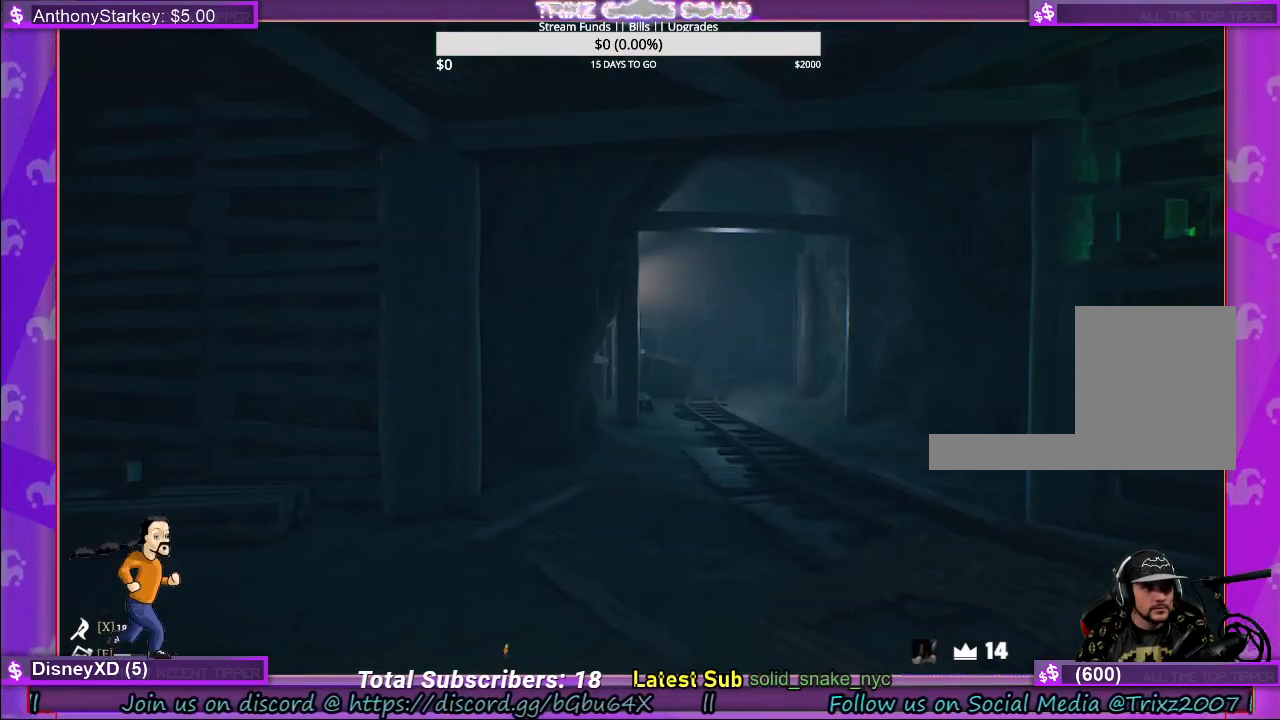
{"keys": ["d"], "mouse": [], "events": []}
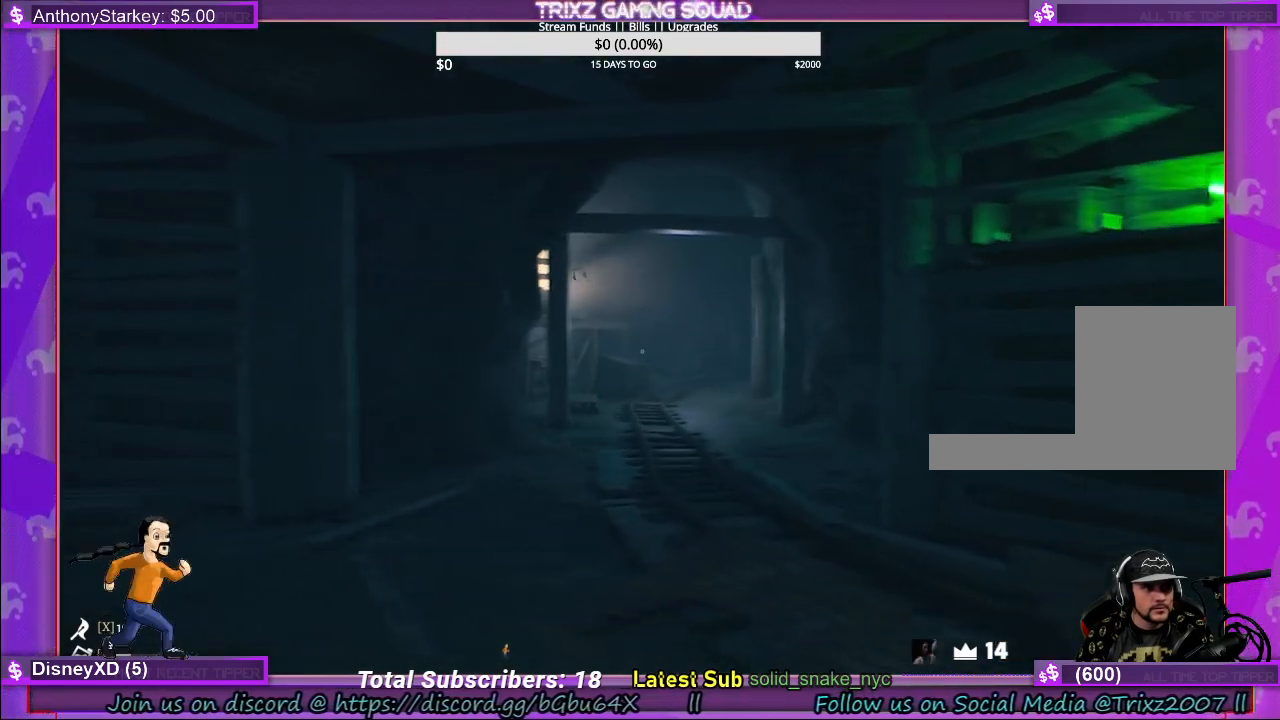
{"keys": [], "mouse": [], "events": [[300, "d", "up"]]}
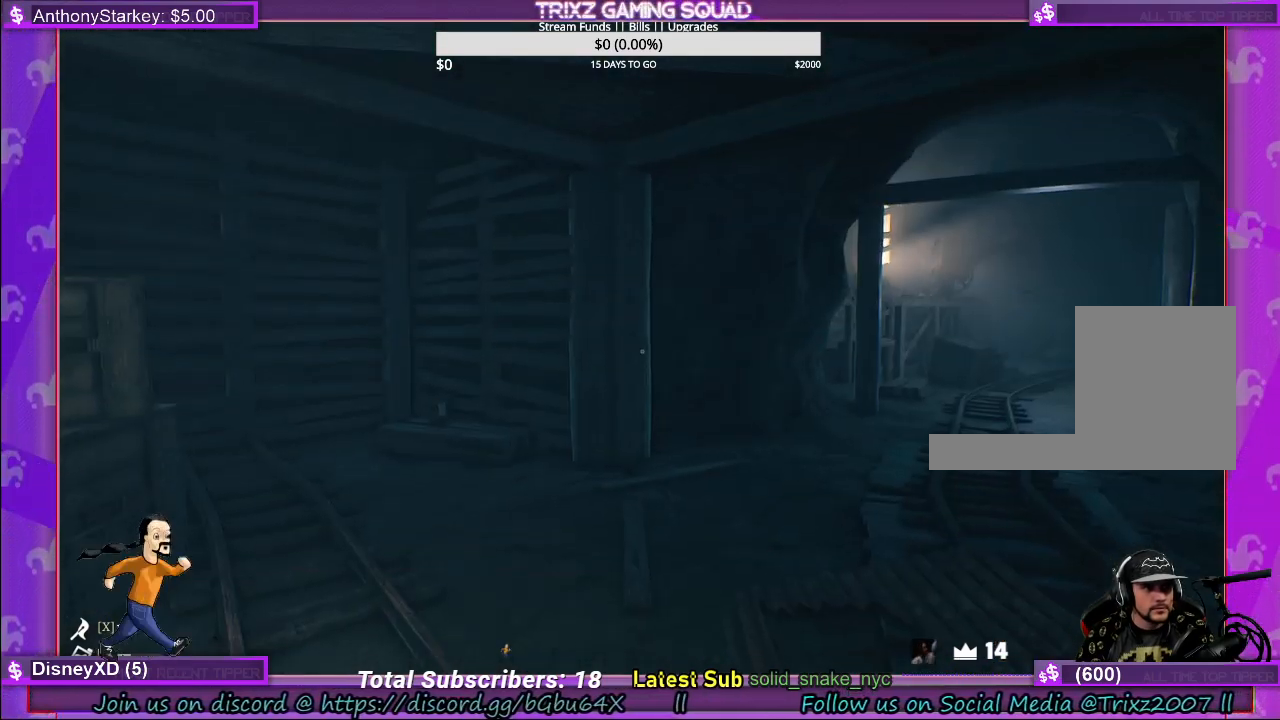
{"keys": [], "mouse": [], "events": []}
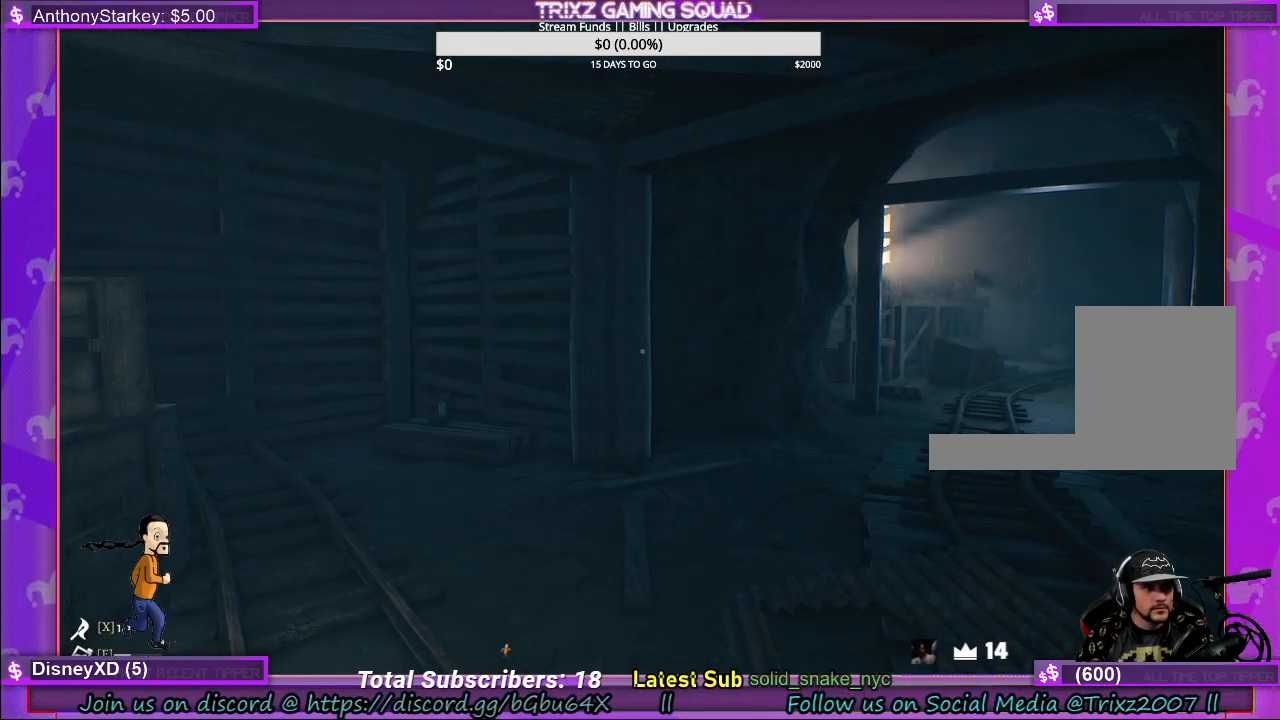
{"keys": ["d"], "mouse": [], "events": [[317, "d", "down"]]}
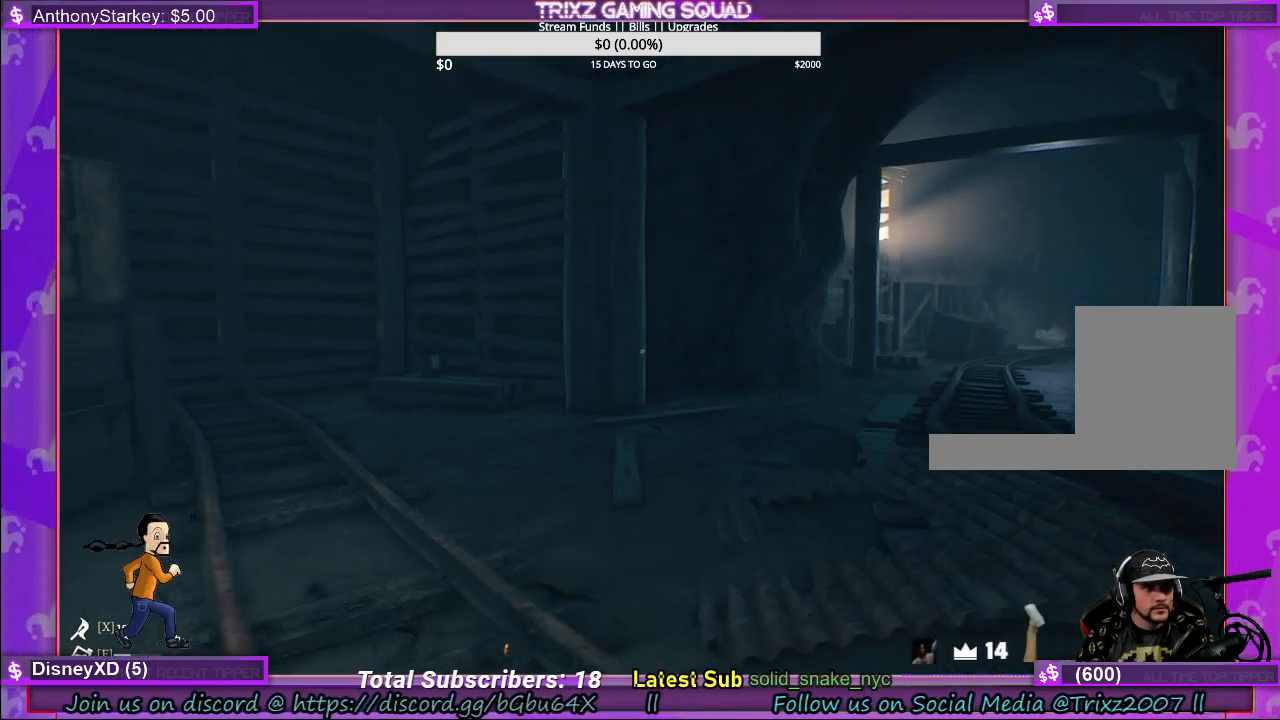
{"keys": ["d"], "mouse": [], "events": []}
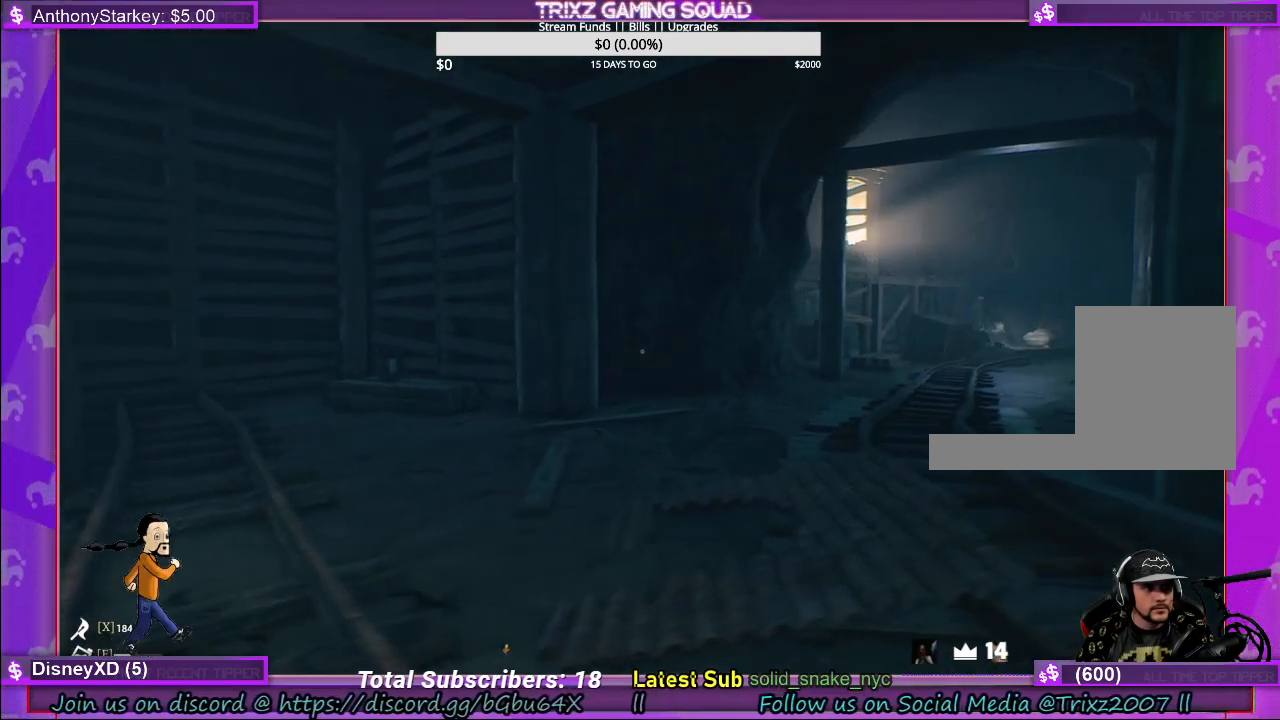
{"keys": ["d"], "mouse": [], "events": []}
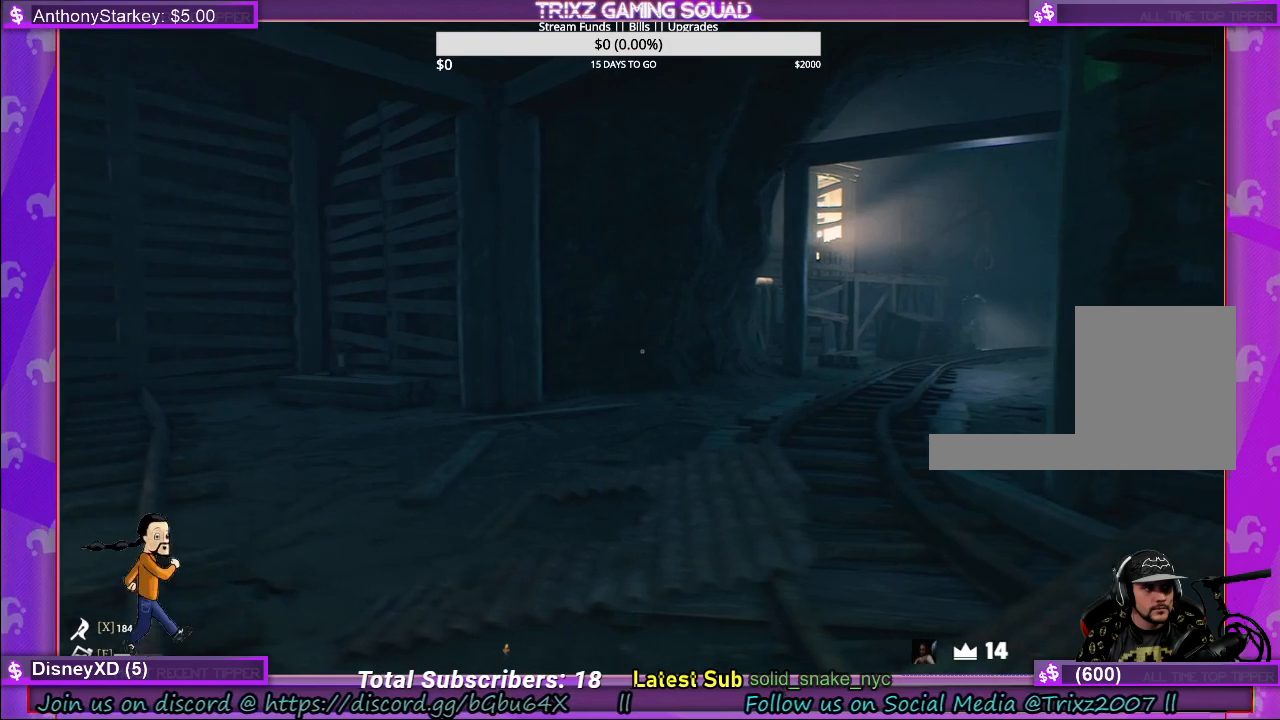
{"keys": ["d", "w"], "mouse": [], "events": [[467, "w", "down"]]}
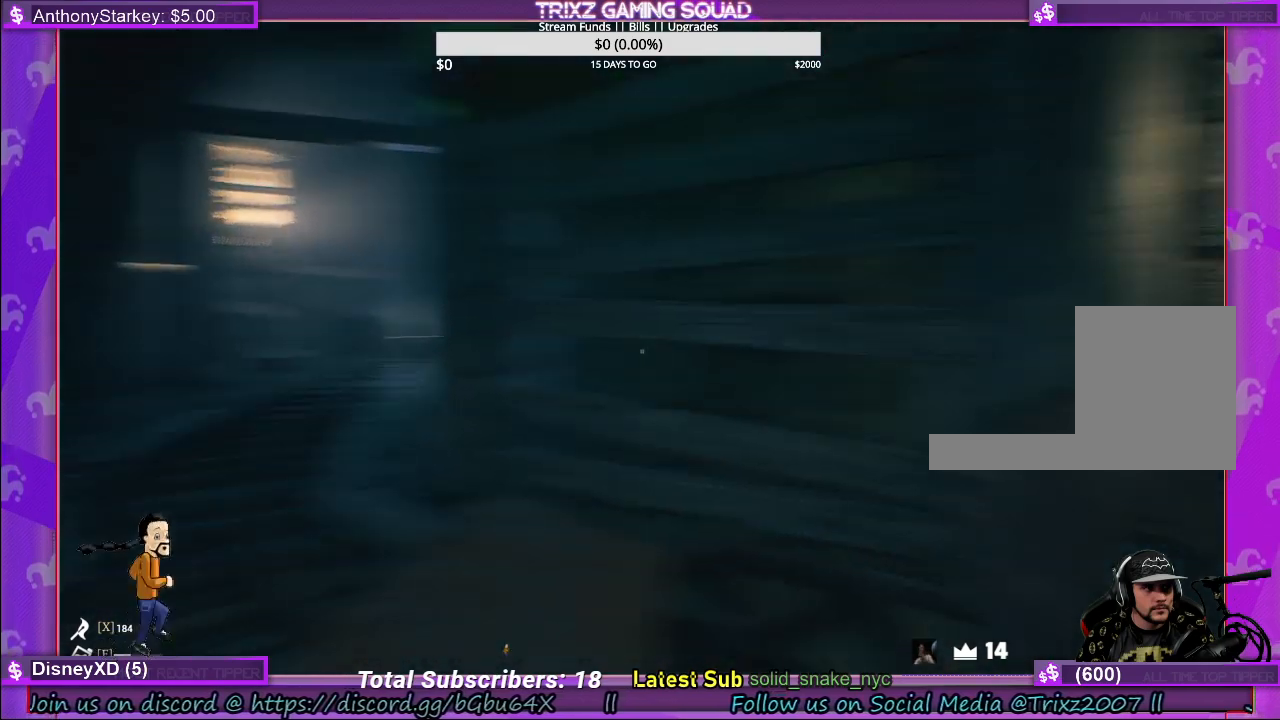
{"keys": ["w"], "mouse": [], "events": [[150, "d", "up"]]}
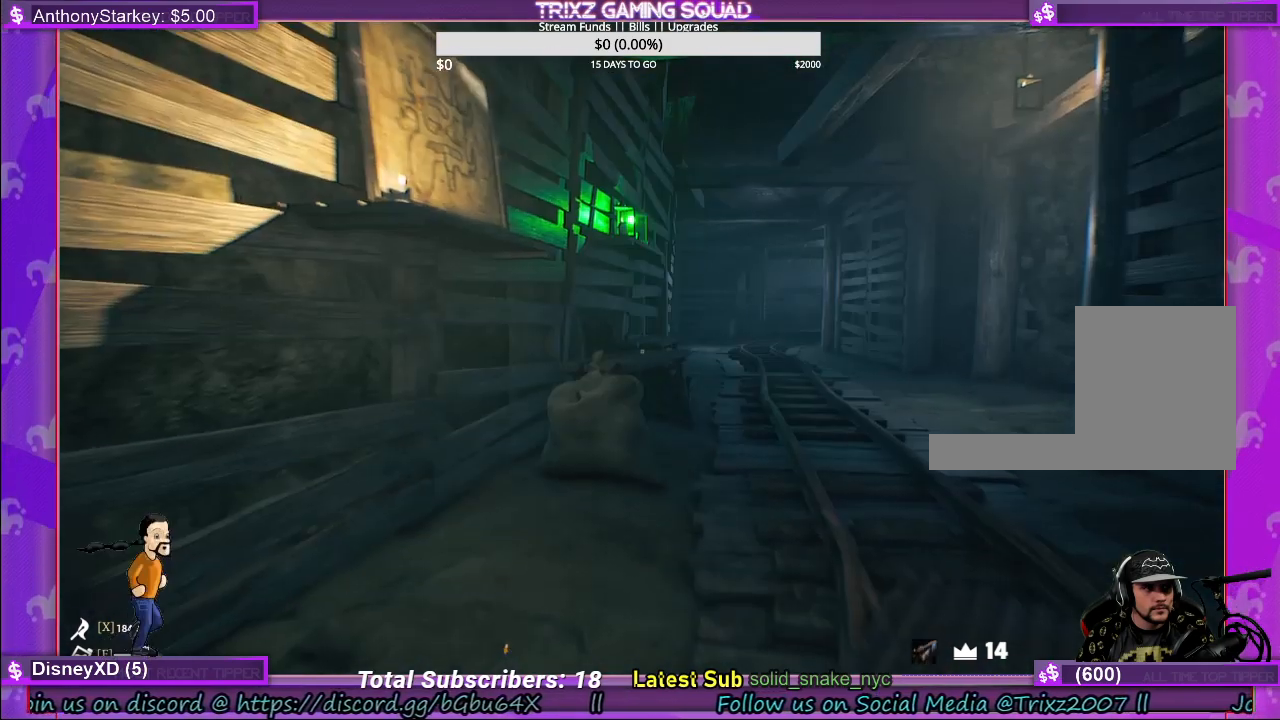
{"keys": ["w"], "mouse": [], "events": []}
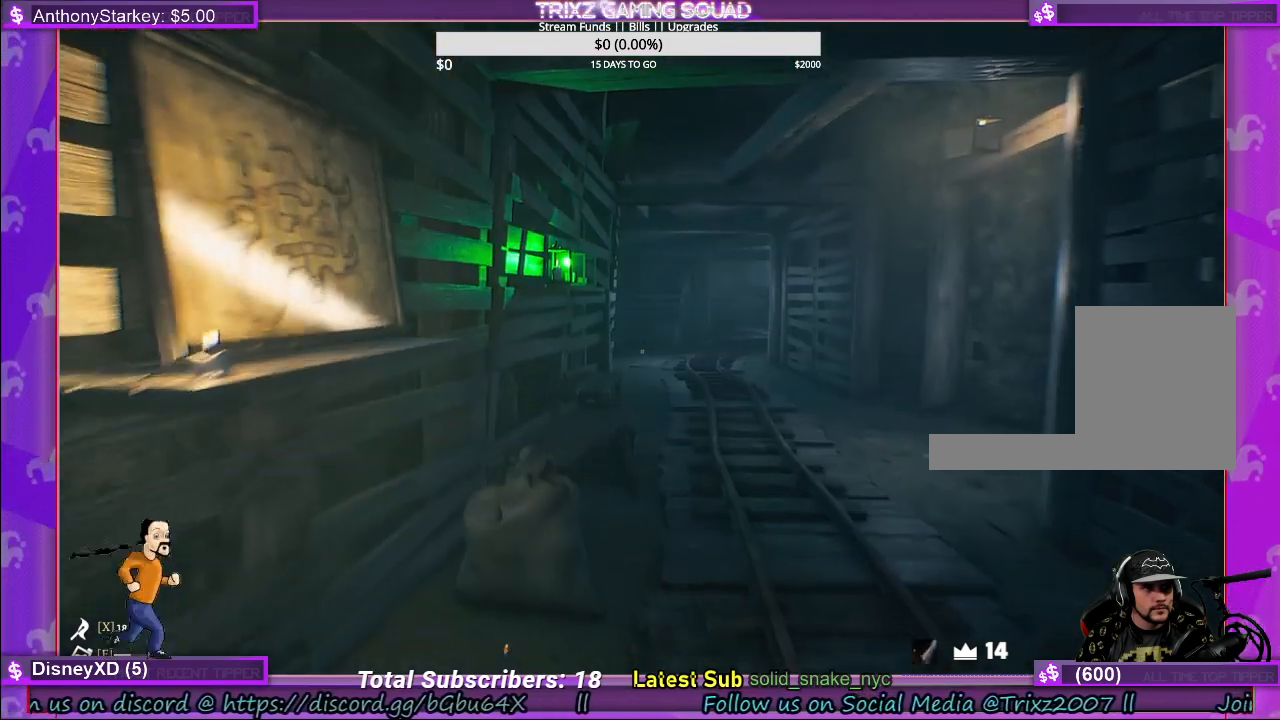
{"keys": ["w"], "mouse": [], "events": []}
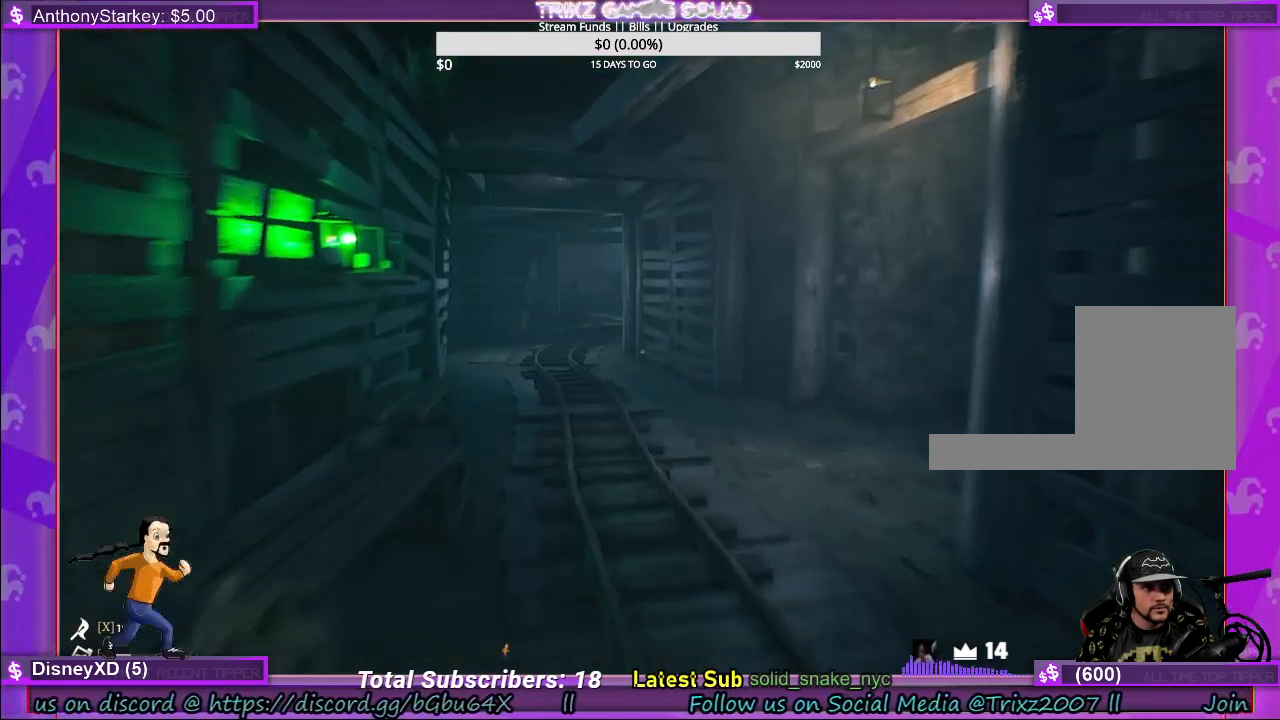
{"keys": ["shift", "w"], "mouse": [], "events": [[233, "shift", "down"]]}
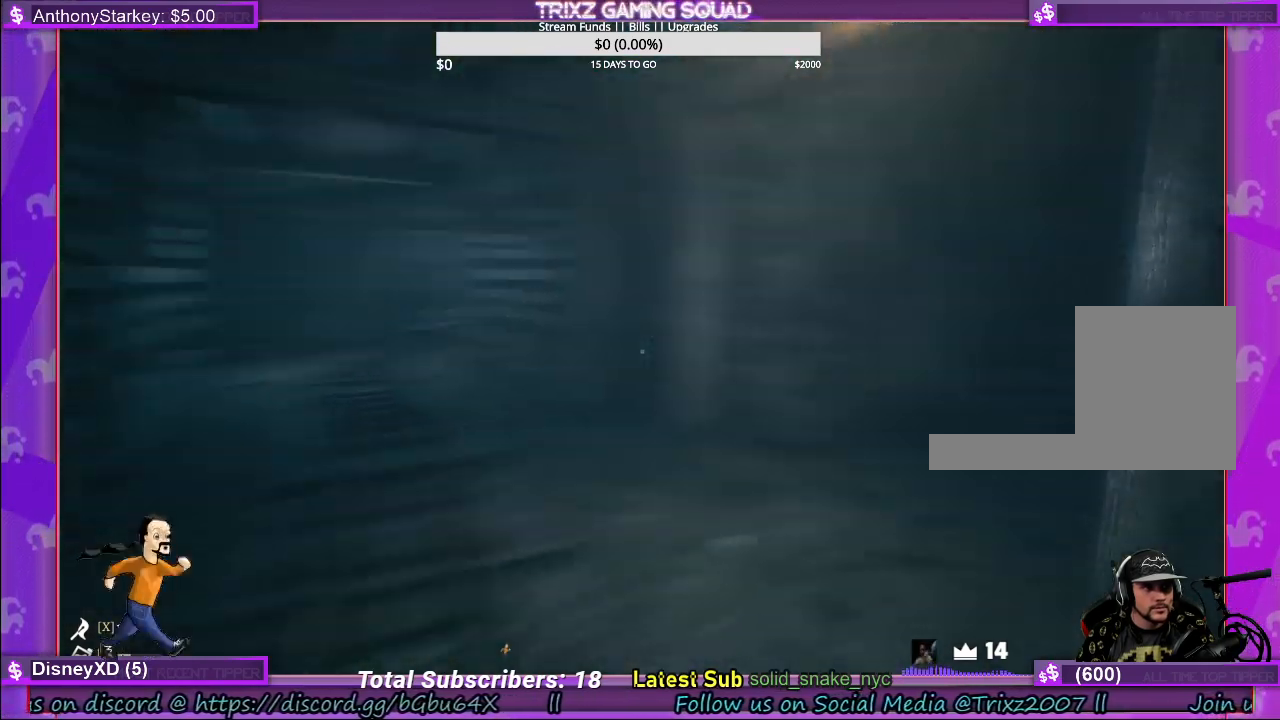
{"keys": ["shift", "w"], "mouse": [], "events": []}
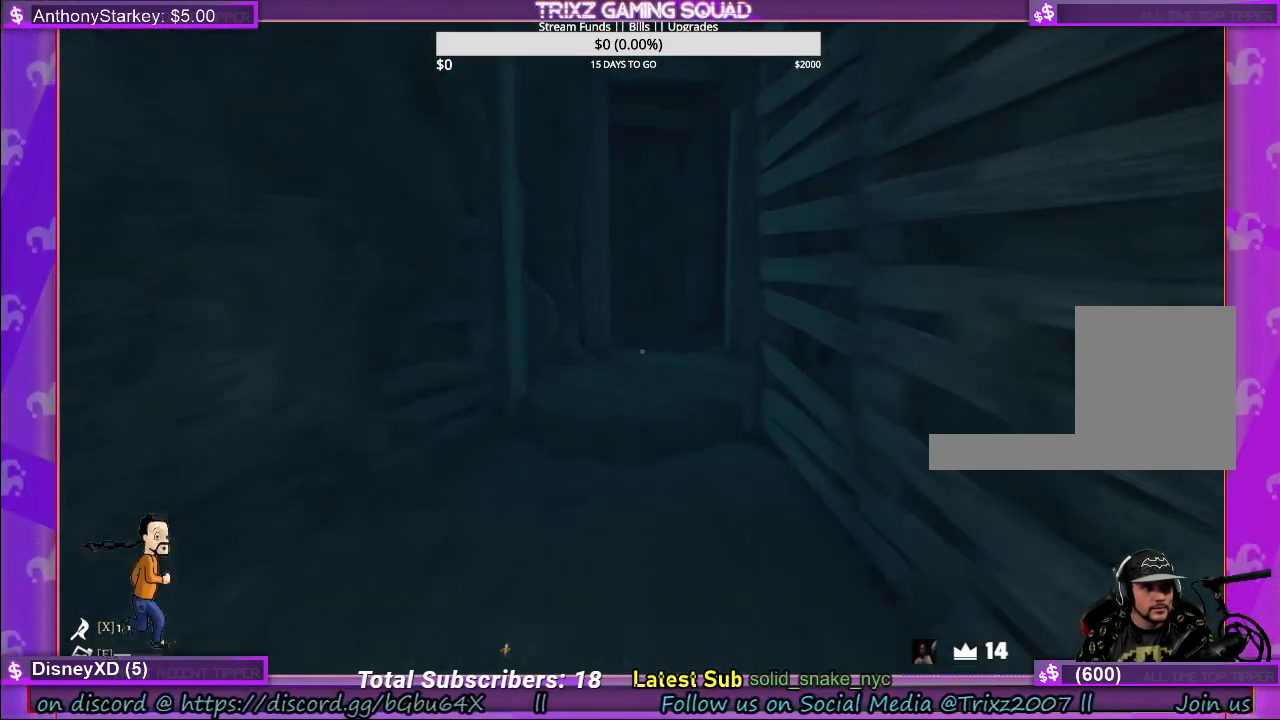
{"keys": ["d", "w"], "mouse": [], "events": [[117, "shift", "up"], [500, "d", "down"]]}
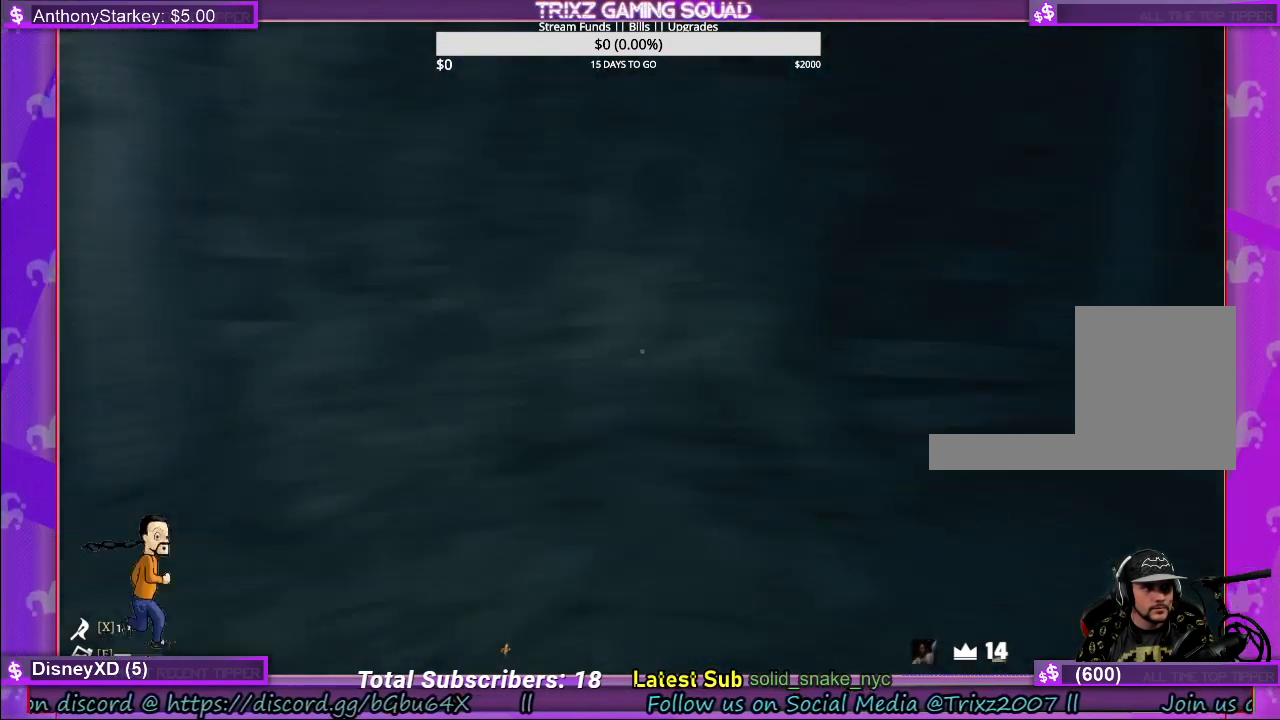
{"keys": ["d"], "mouse": [], "events": [[17, "w", "up"]]}
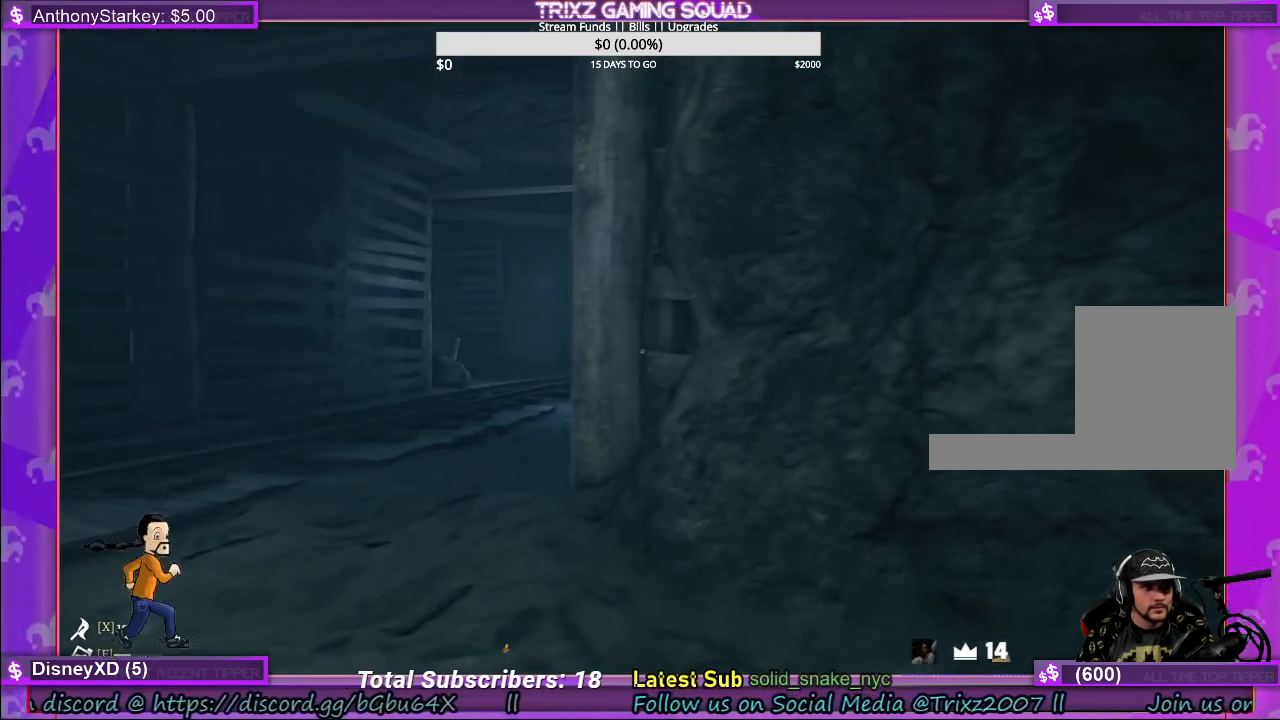
{"keys": ["d", "s"], "mouse": [], "events": [[117, "s", "down"]]}
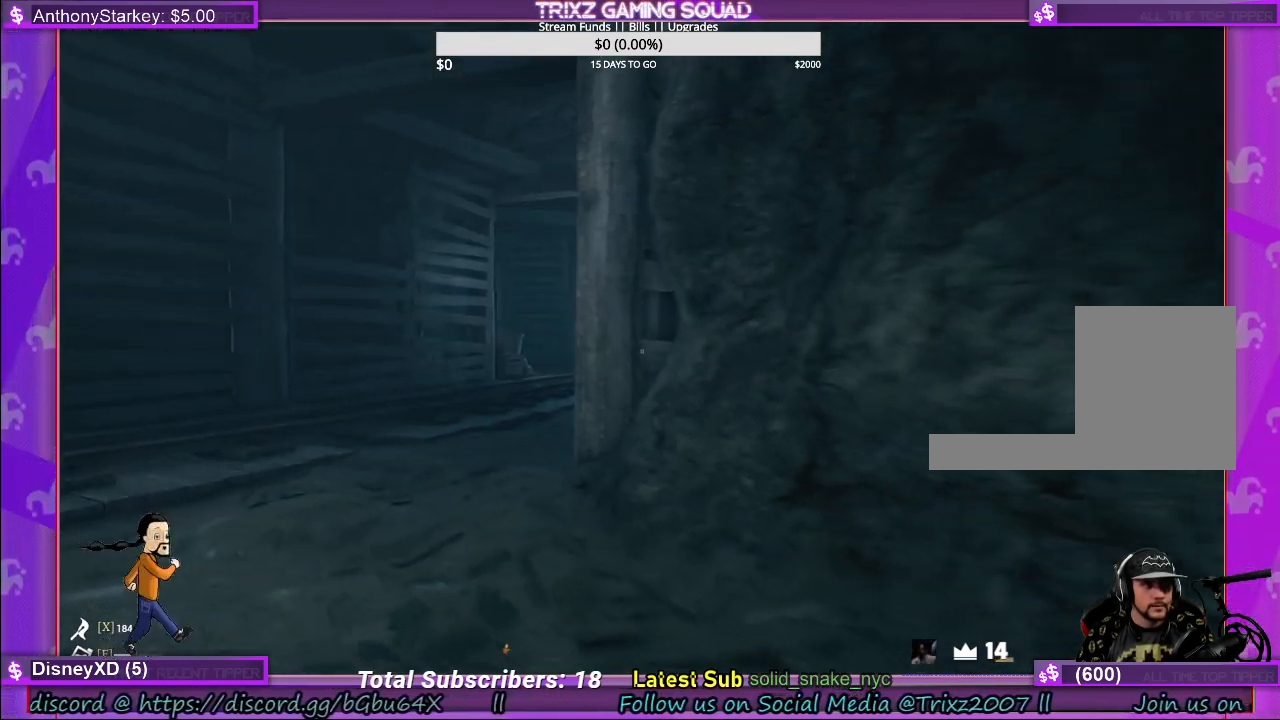
{"keys": ["w"], "mouse": [], "events": [[33, "s", "up"], [167, "w", "down"], [200, "d", "up"]]}
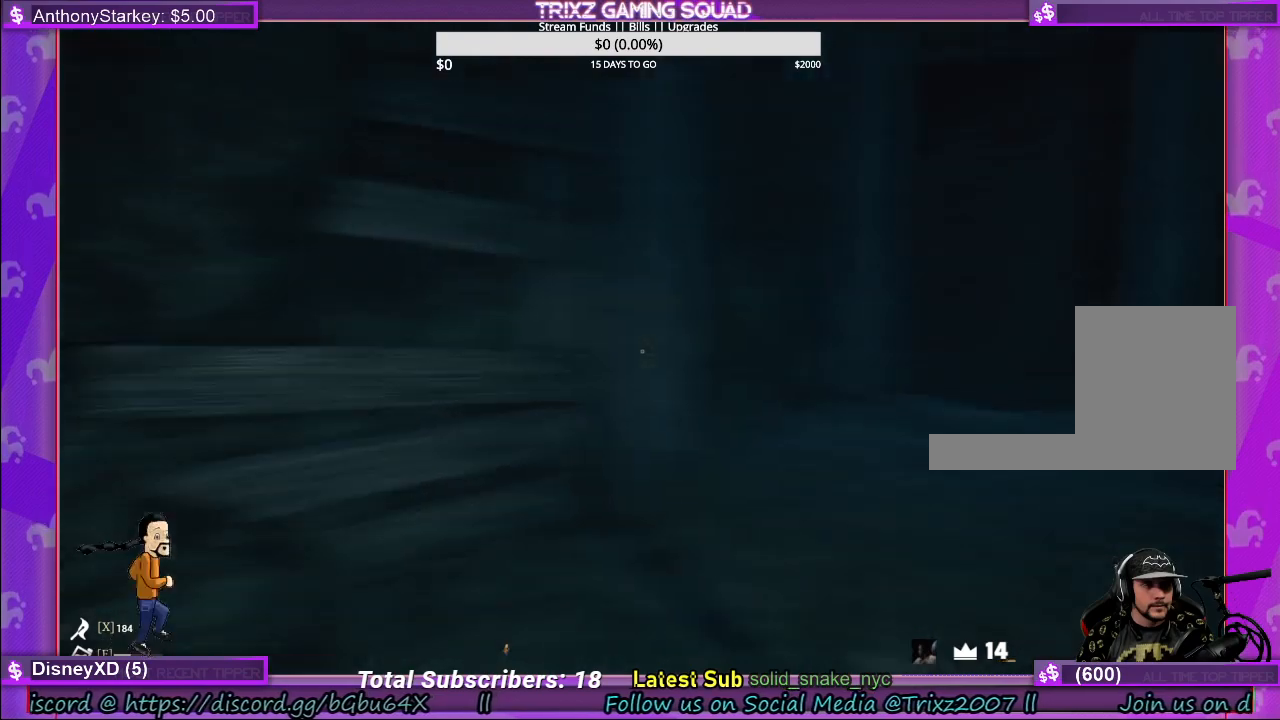
{"keys": ["w"], "mouse": [], "events": []}
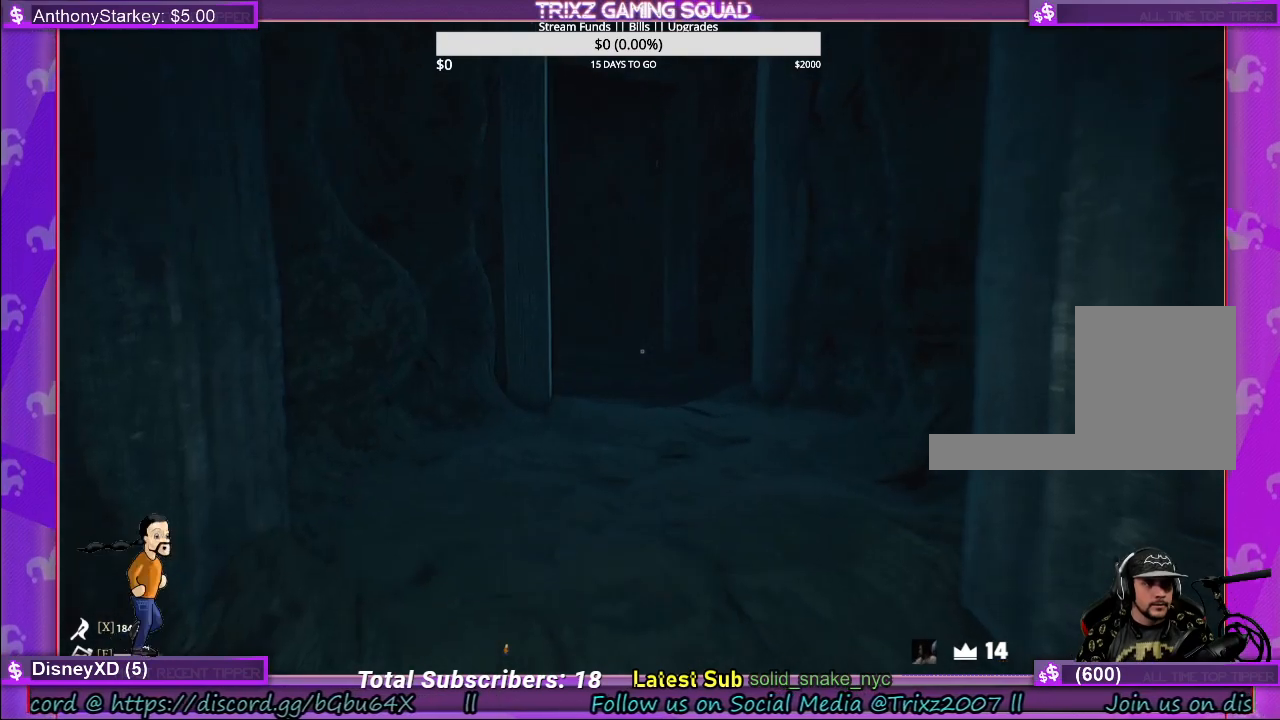
{"keys": [], "mouse": [], "events": [[183, "d", "down"], [217, "w", "up"], [350, "d", "up"]]}
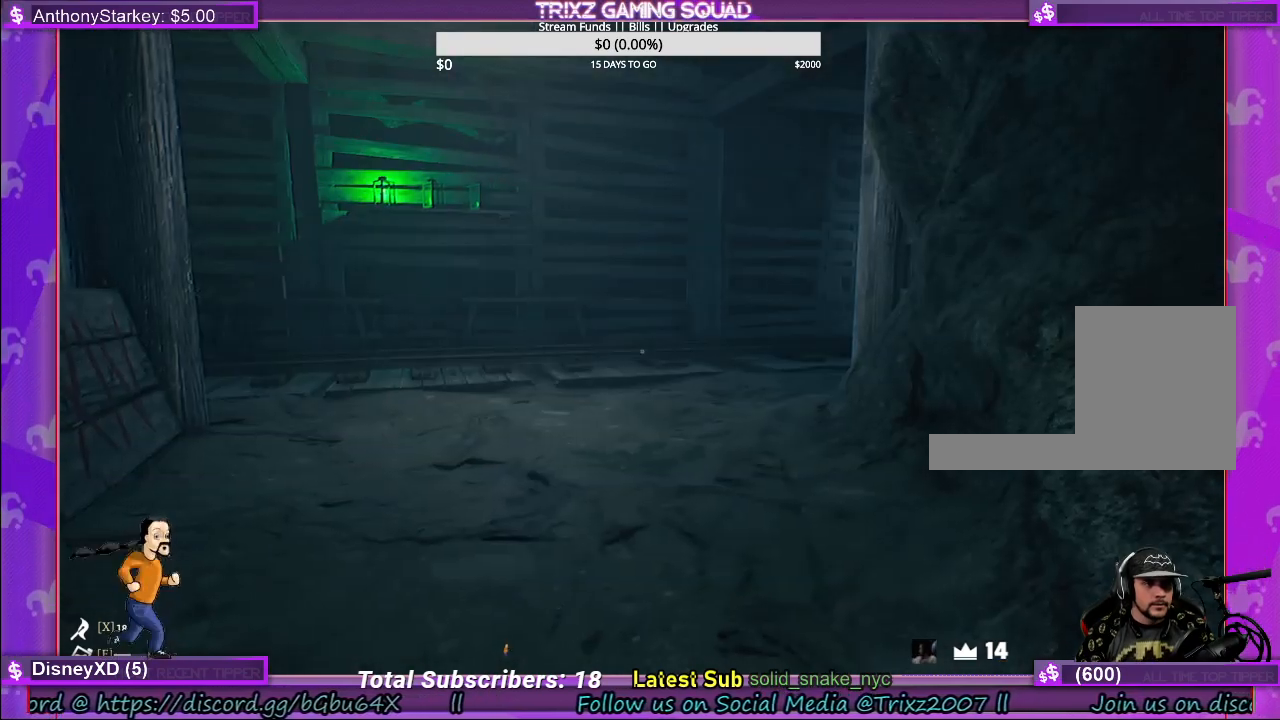
{"keys": ["d"], "mouse": [], "events": [[333, "d", "down"]]}
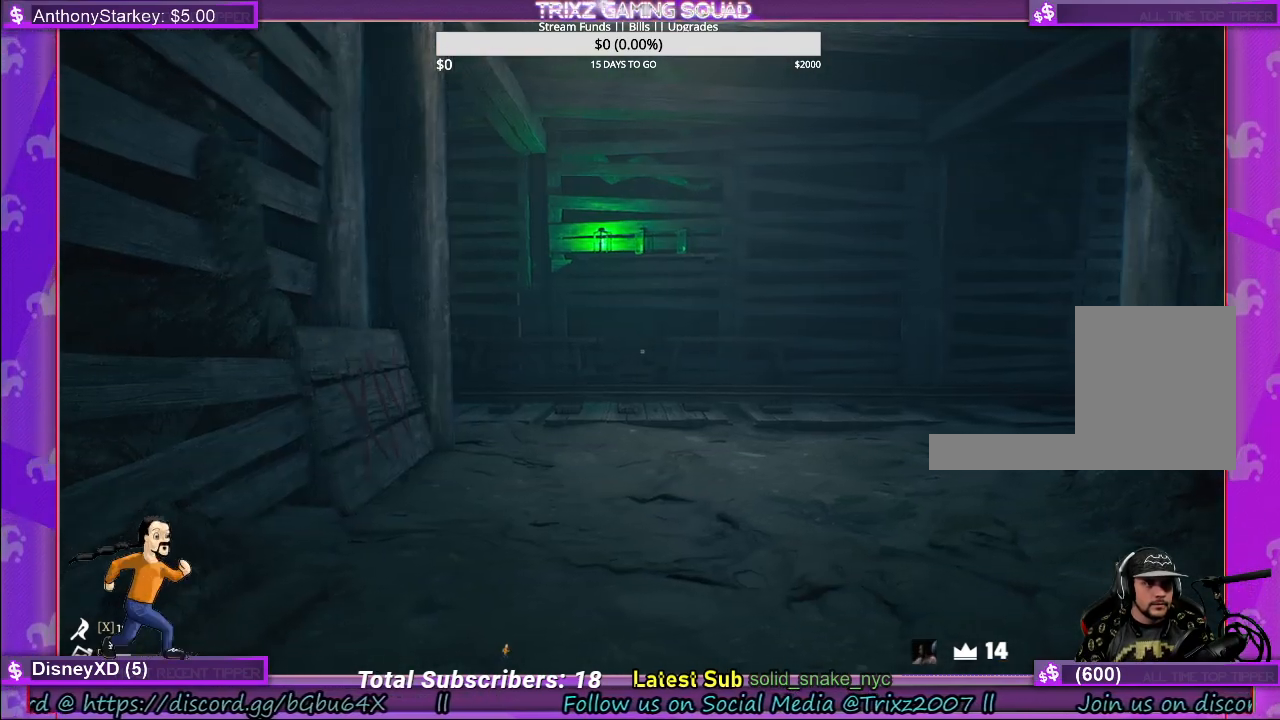
{"keys": [], "mouse": [], "events": [[67, "d", "up"]]}
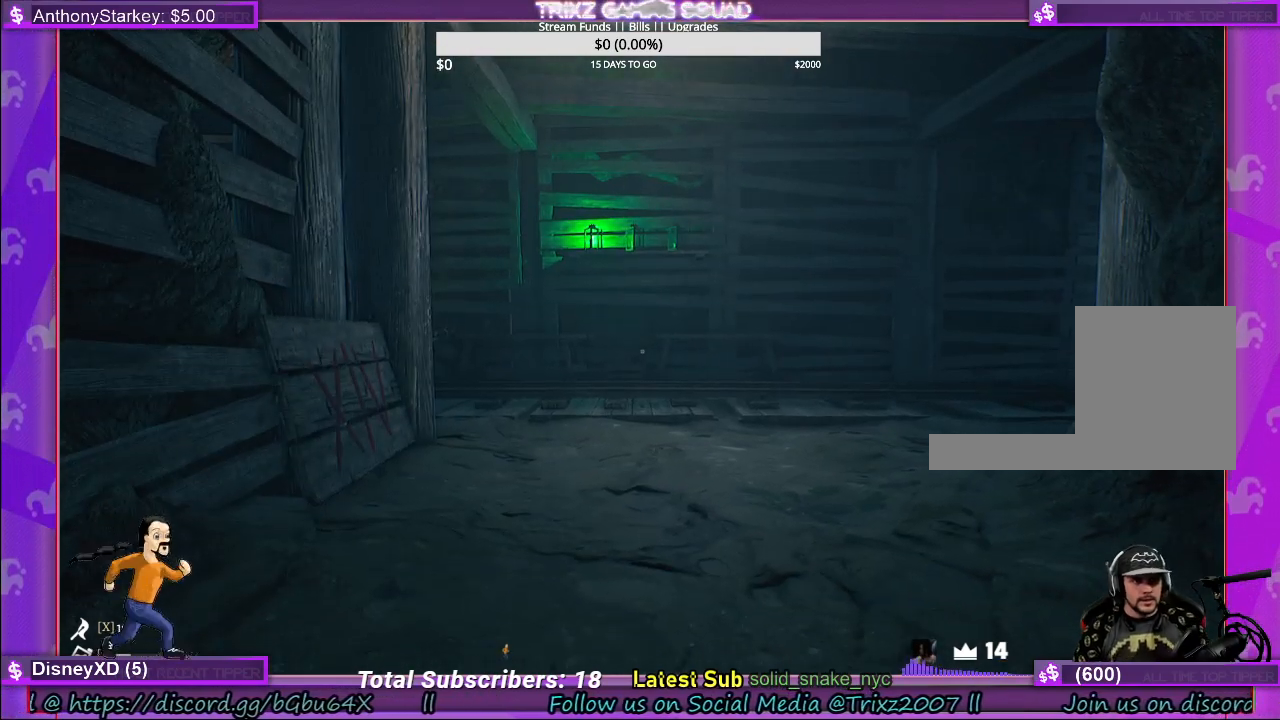
{"keys": [], "mouse": [], "events": []}
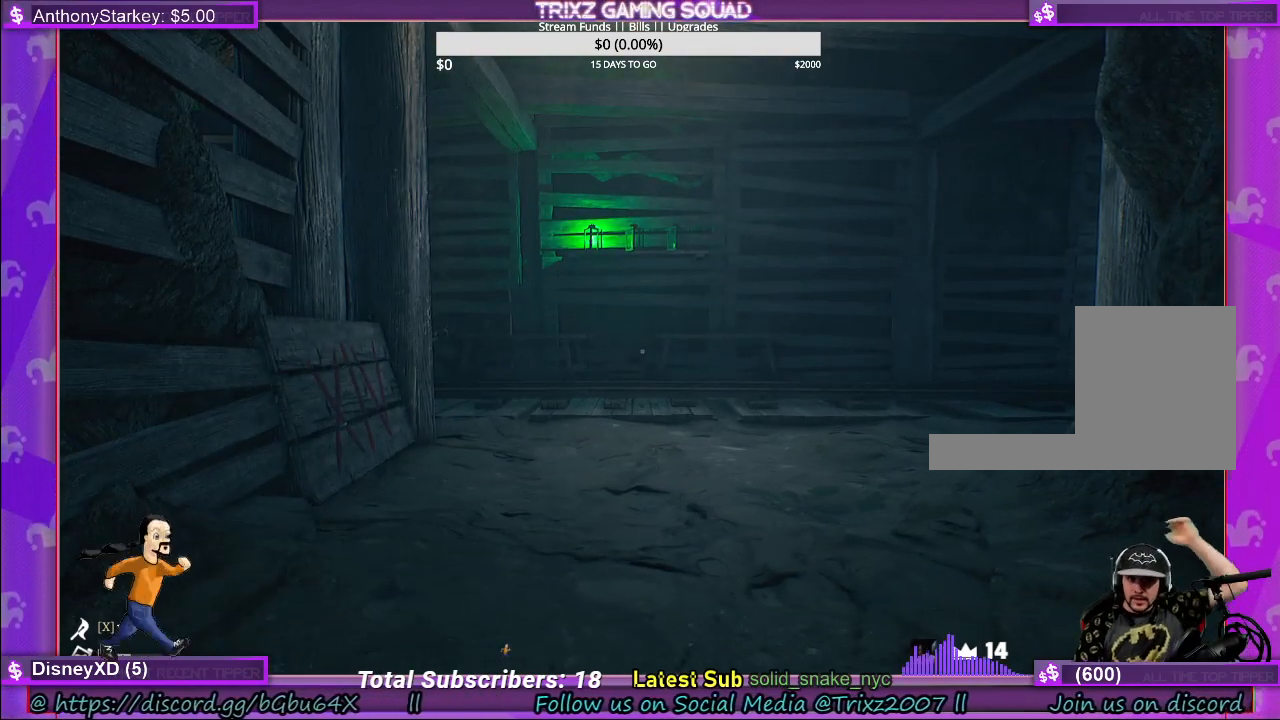
{"keys": ["d"], "mouse": [], "events": [[300, "d", "down"]]}
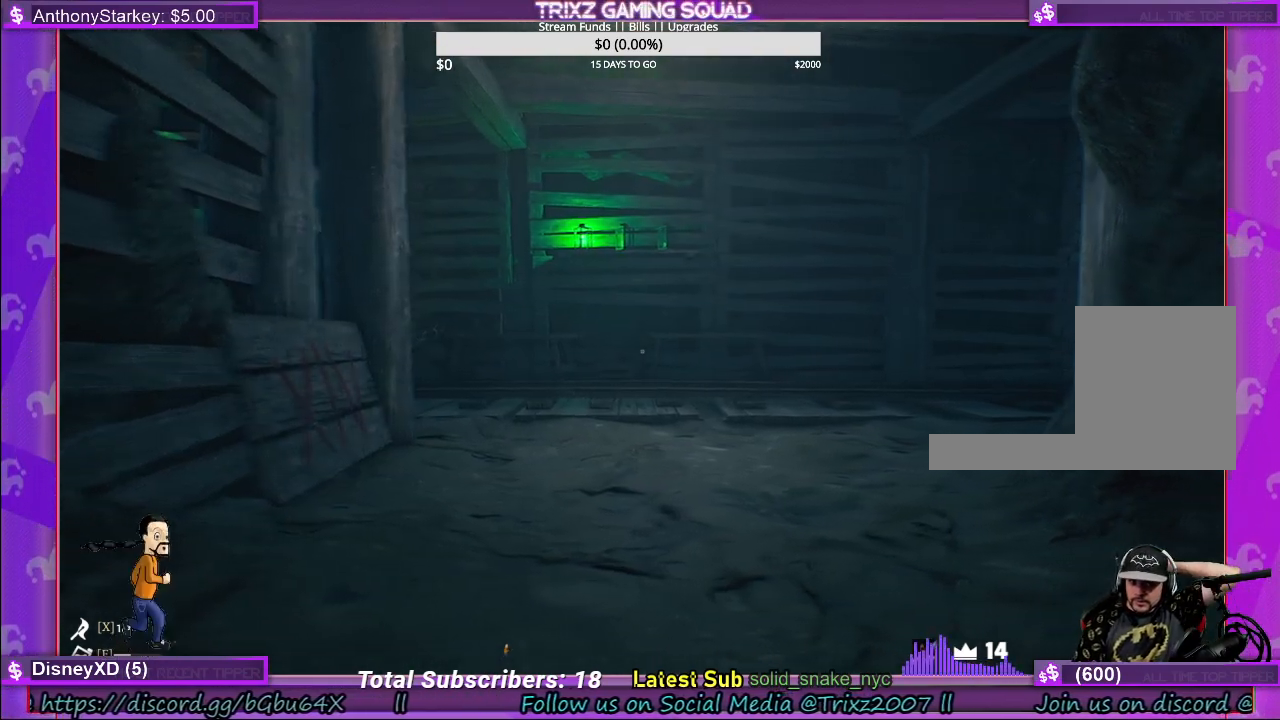
{"keys": [], "mouse": [], "events": [[100, "d", "up"]]}
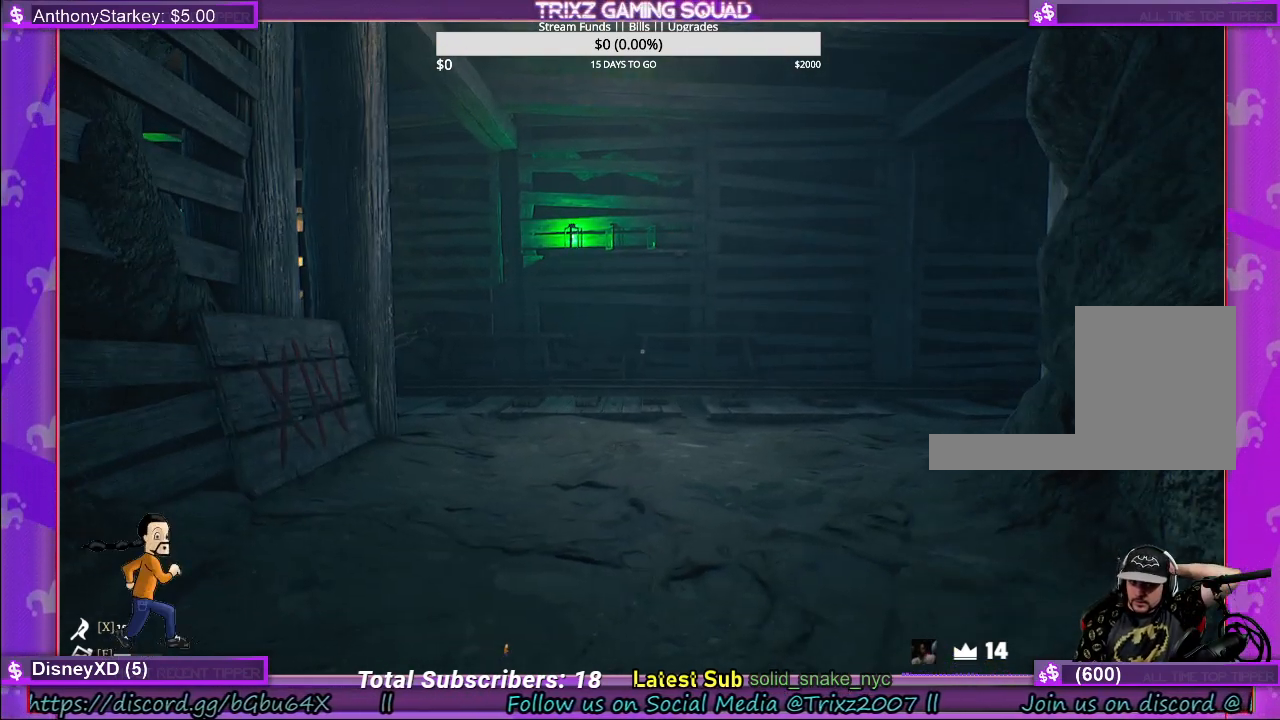
{"keys": [], "mouse": [], "events": []}
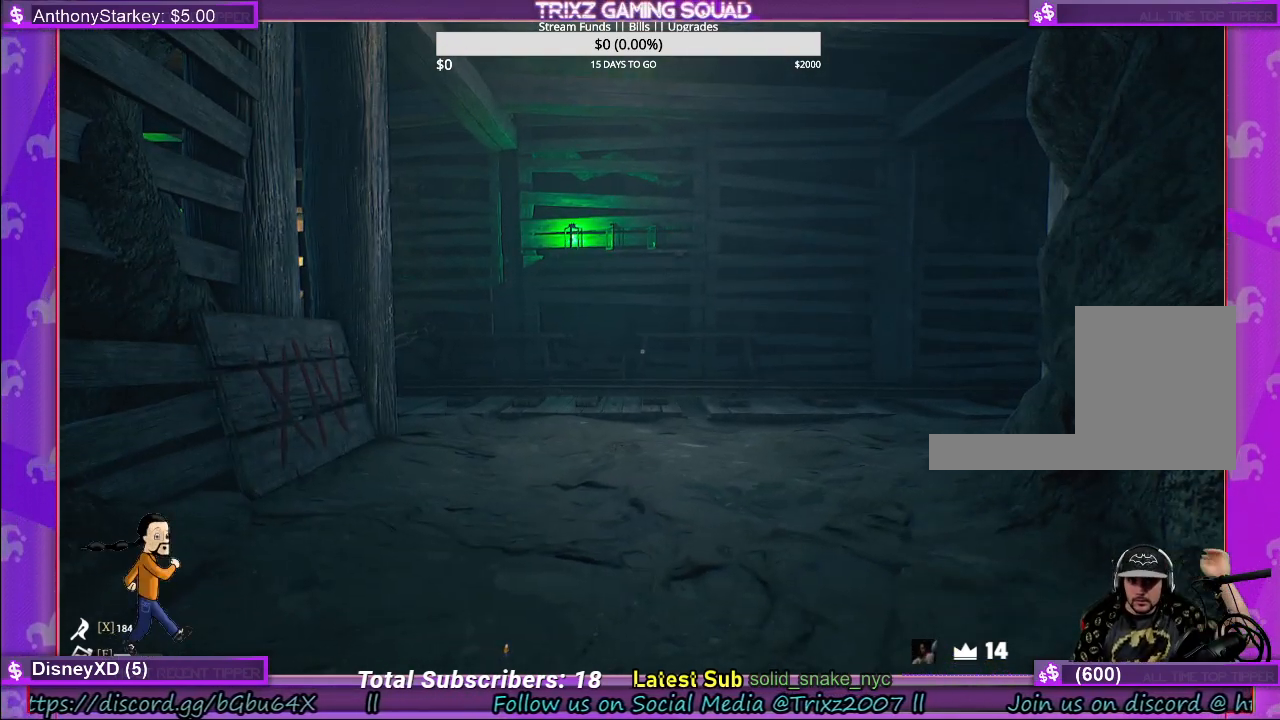
{"keys": [], "mouse": [], "events": []}
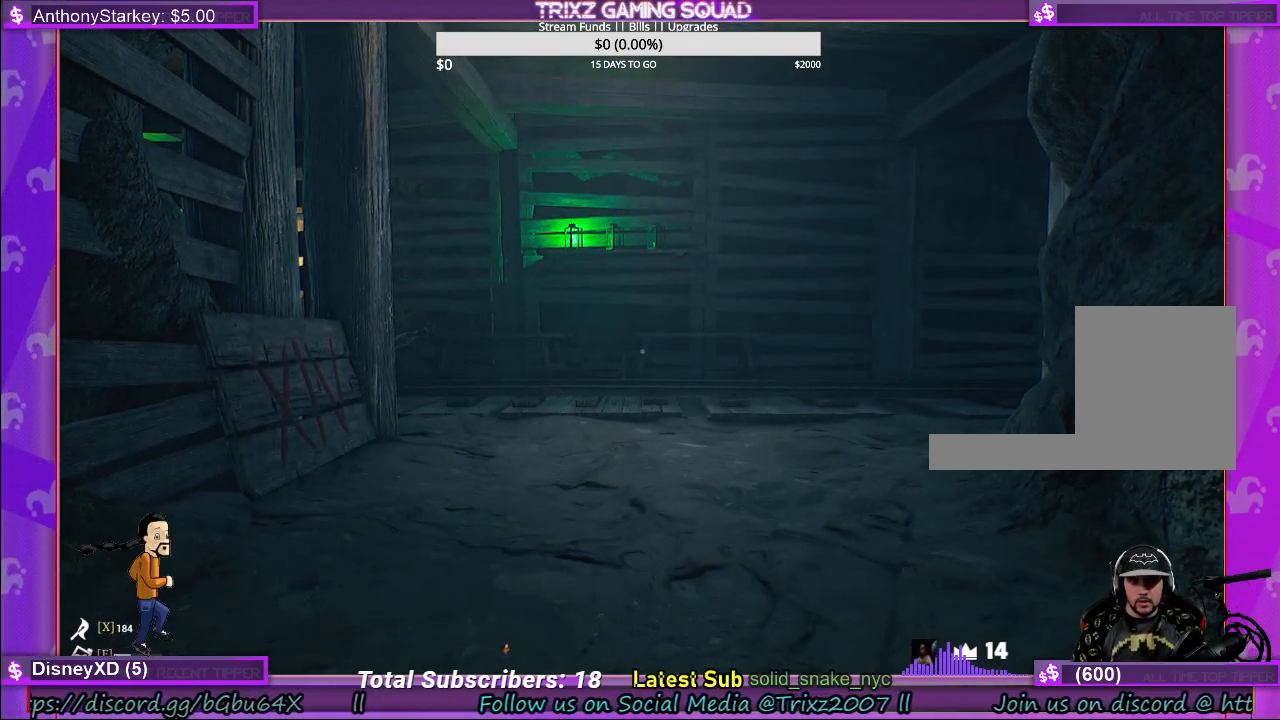
{"keys": [], "mouse": [], "events": []}
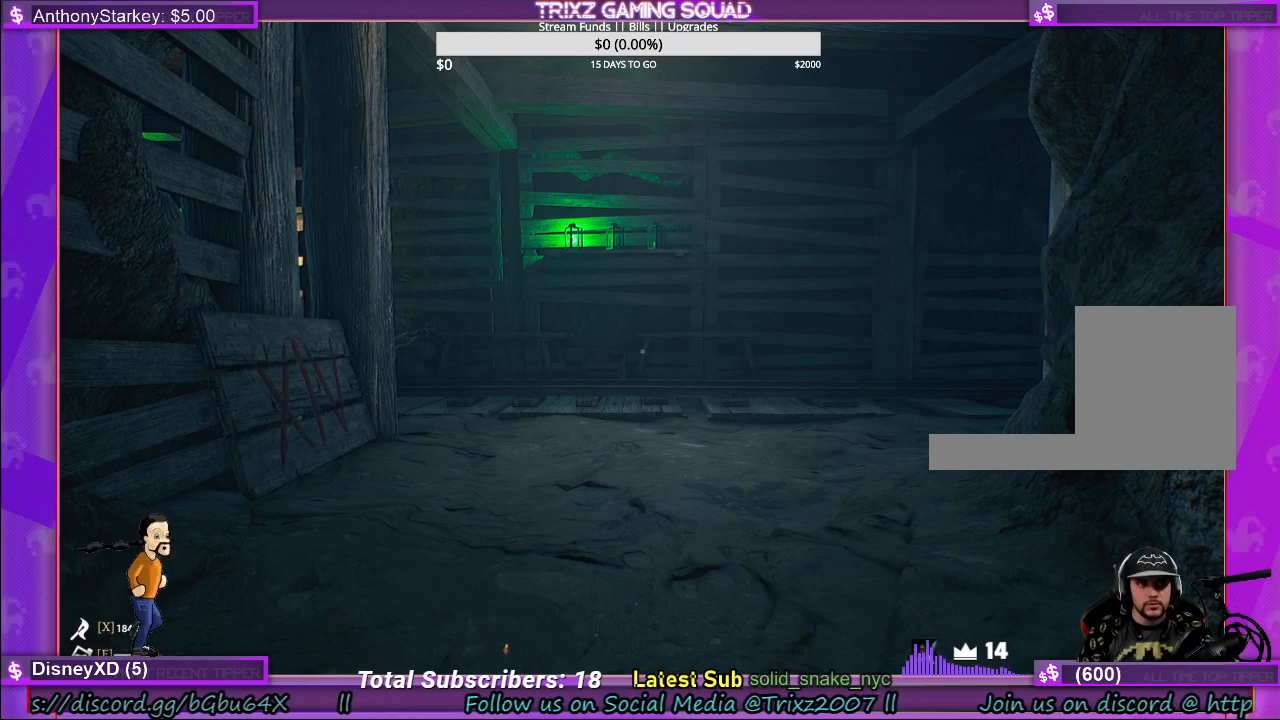
{"keys": [], "mouse": [], "events": []}
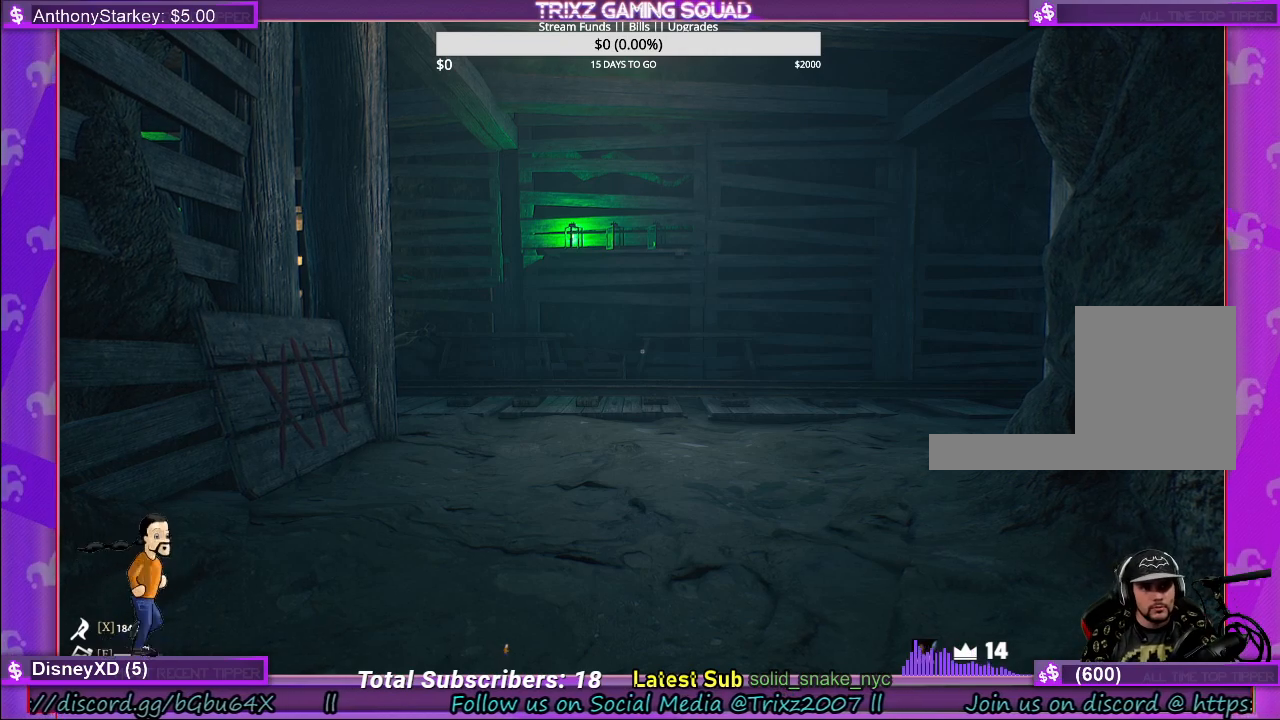
{"keys": ["d", "w"], "mouse": [], "events": [[300, "d", "down"], [400, "w", "down"]]}
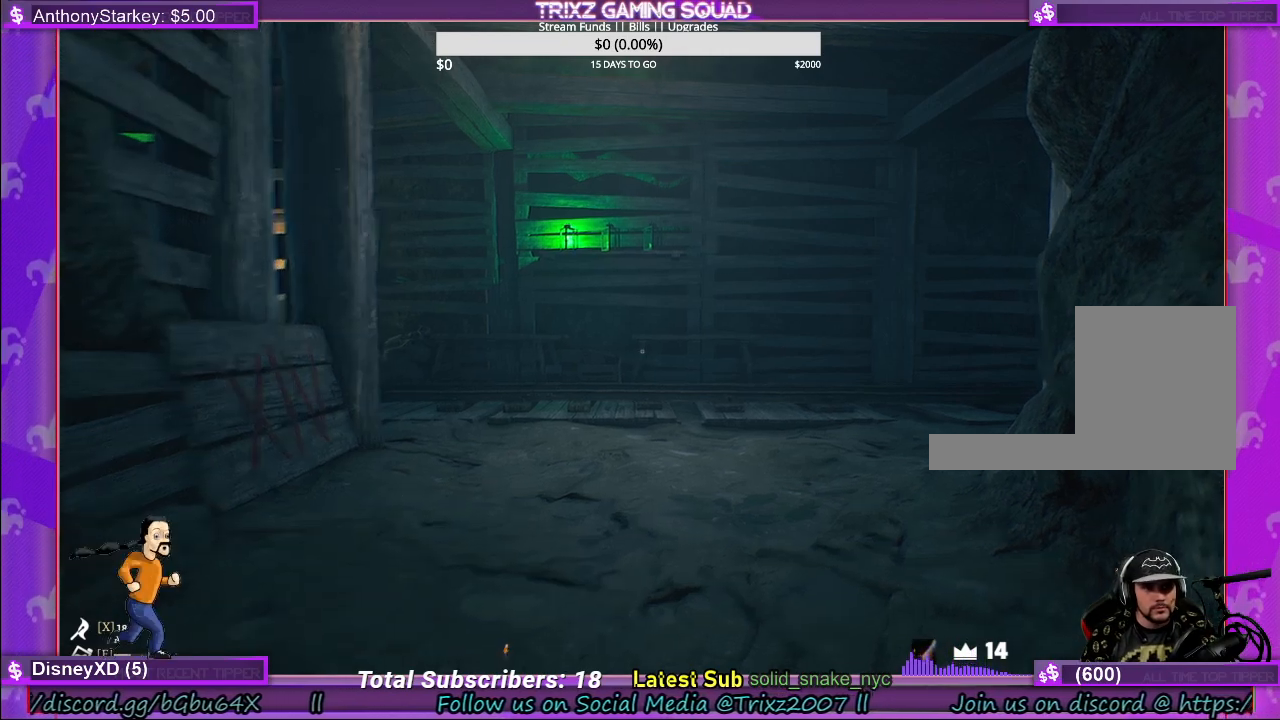
{"keys": [], "mouse": [], "events": [[367, "w", "up"], [383, "d", "up"]]}